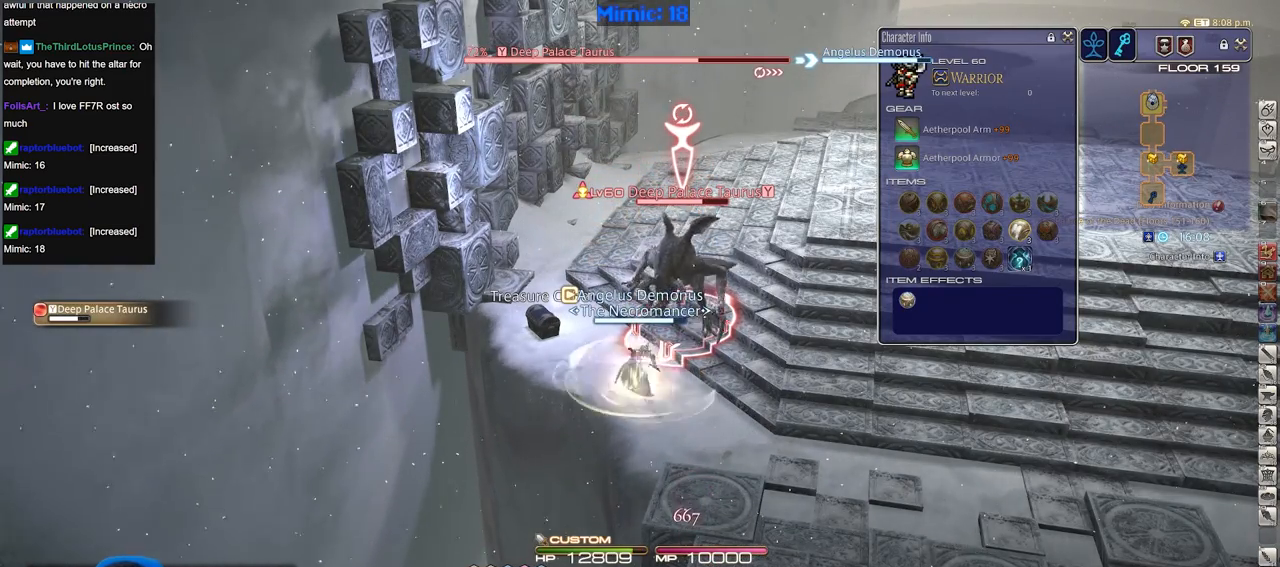
Gameplay with keyboard; each line is a JSON object with the keys held at the frame after it. "events" lists presses ("down") and releases ("up") of ".", "/", "0", "1", "2", "3", "4", "5", "6", "7", "8", "9", "a", "alt_l", "alt_r", "b", "backslash", "backspace", "c", "caps_lock", "comma", "ctrl_l", "ctrl_r", "d", "down", "e", "equals", "escape", "f", "f1", "f10", "f11", "f12", "f2", "f3", "f4", "f5", "f6", "f7", "f8", "f9", "g", "h", "i", "j", "k", "l", "lbracket", "left", "m", "minus", "n", "o", "p", "q", "quote", "r", "rbracket", "return", "right", "s", "semicolon", "shift_l", "shift_r", "space", "super", "t", "tab", "tilde", "u", "up", "v", "w", "x", "y" and "z" between this image and that frame as [ms after this image, input, new state], when the widget could be followed in between. No other keys are recorded. Mouse input is not recorded.
{"keys": [], "events": []}
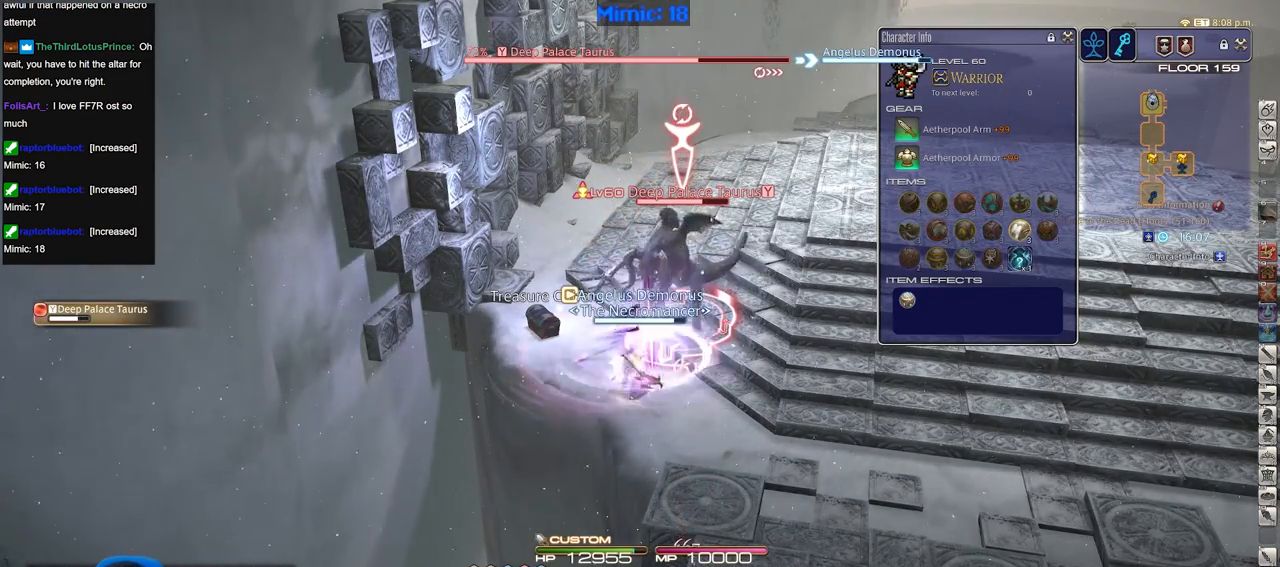
{"keys": [], "events": []}
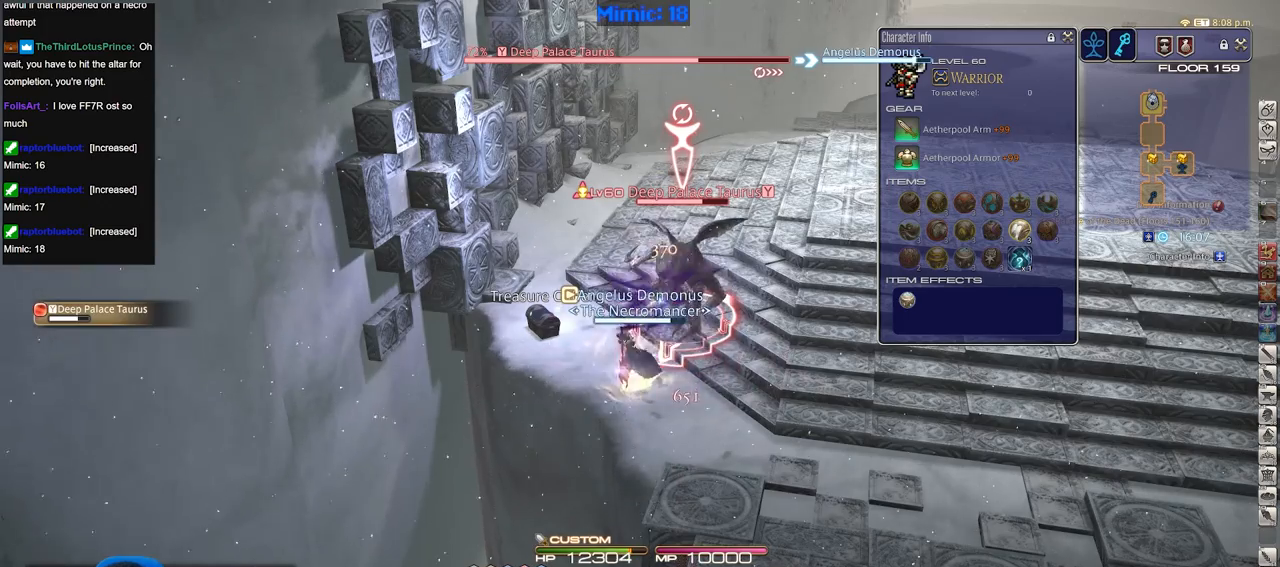
{"keys": [], "events": []}
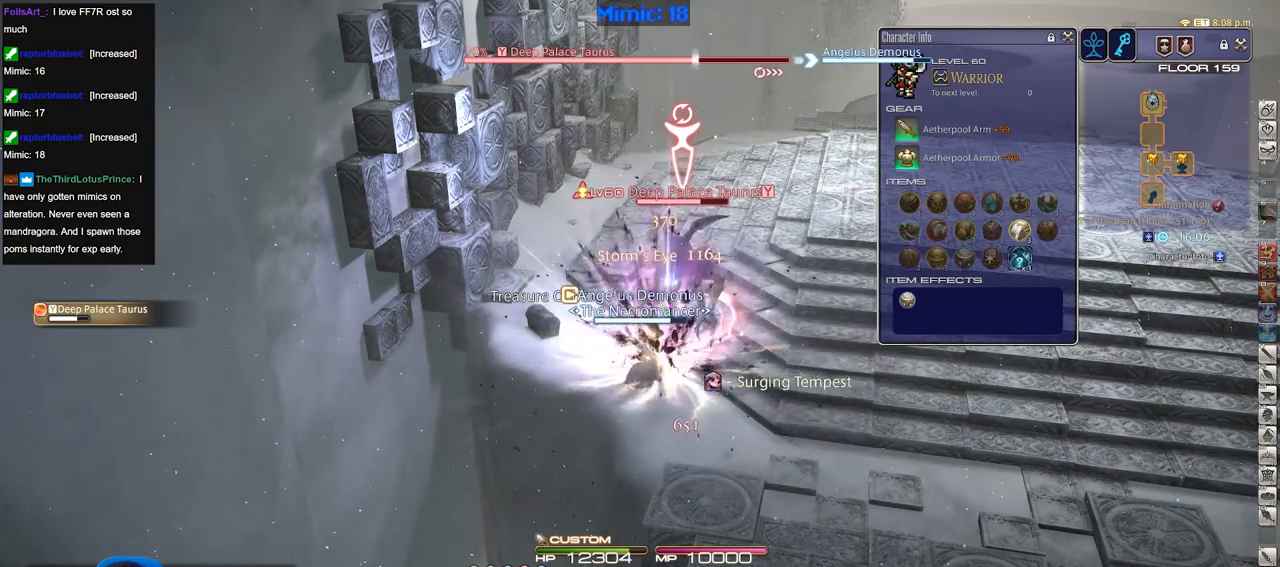
{"keys": ["1"], "events": [[484, "1", "down"]]}
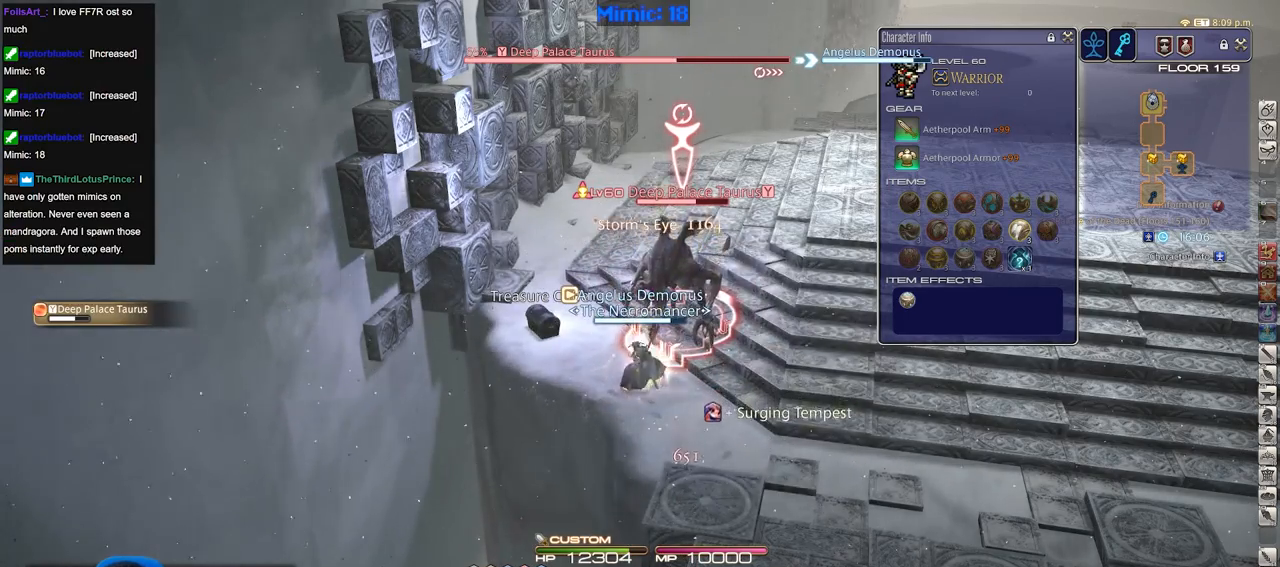
{"keys": [], "events": [[17, "1", "up"], [67, "1", "down"], [167, "1", "up"], [217, "1", "down"], [267, "1", "up"], [301, "1", "down"], [401, "1", "up"]]}
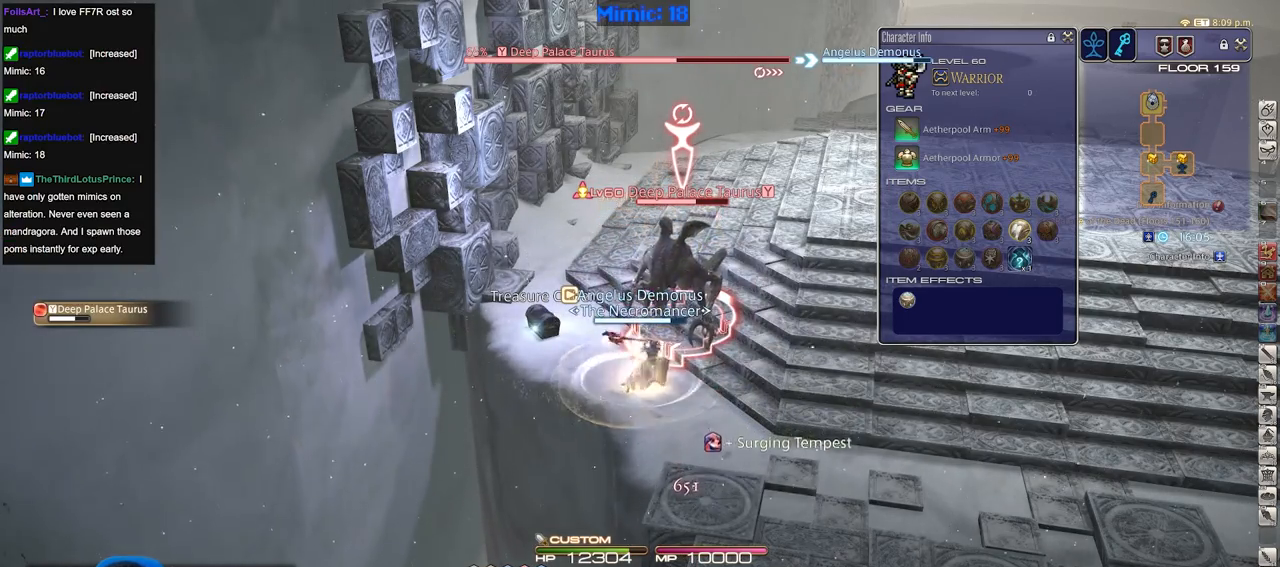
{"keys": ["alt_r"], "events": [[33, "alt_r", "down"], [133, "0", "down"], [234, "0", "up"], [267, "0", "down"], [367, "0", "up"], [417, "0", "down"], [500, "0", "up"]]}
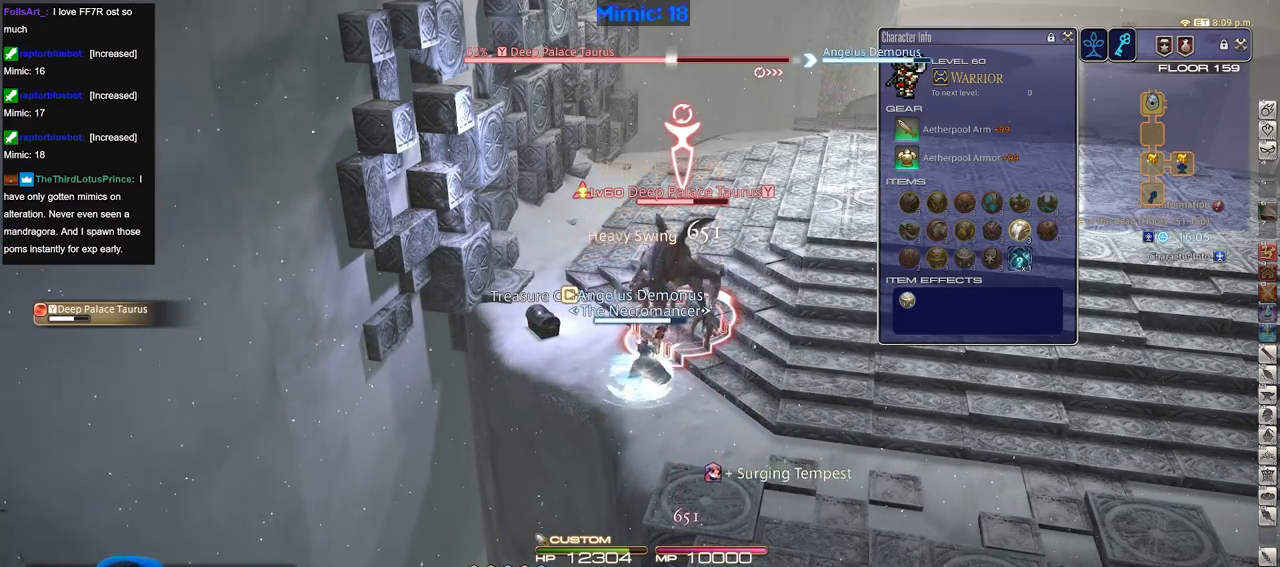
{"keys": [], "events": [[51, "alt_r", "up"]]}
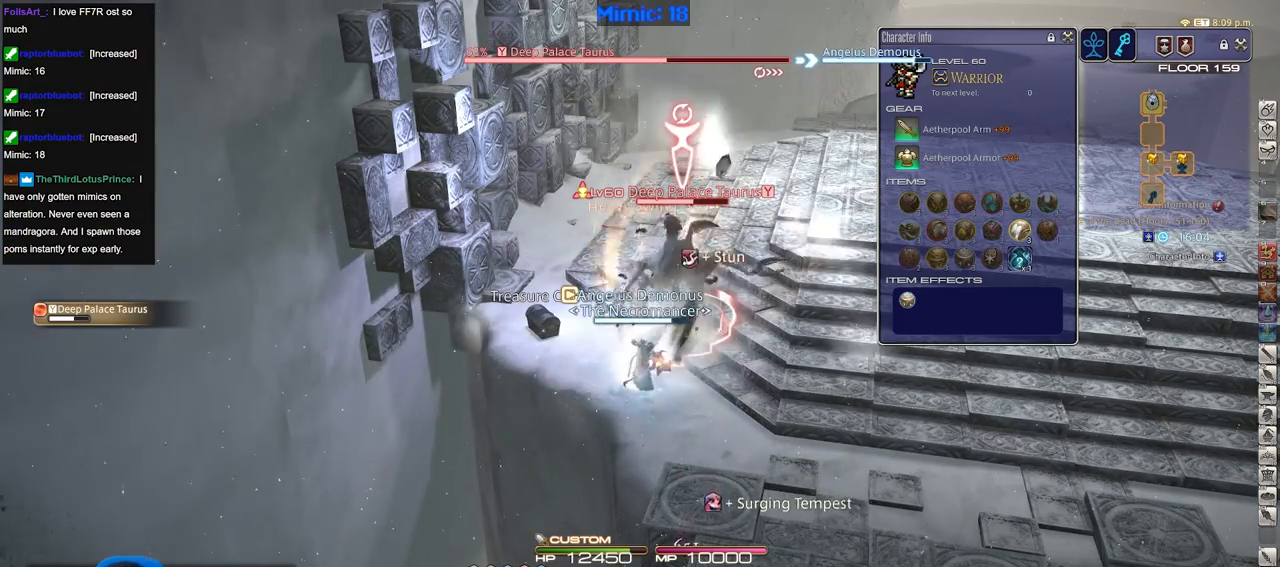
{"keys": [], "events": []}
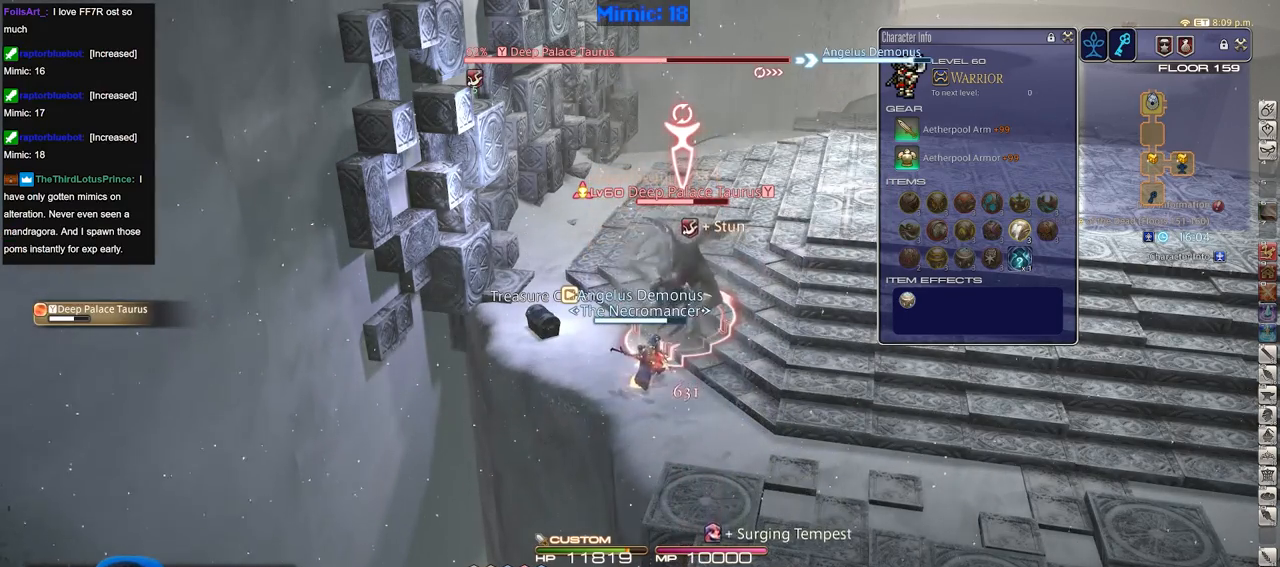
{"keys": ["q"], "events": [[167, "shift_r", "down"], [201, "0", "down"], [301, "0", "up"], [301, "shift_r", "up"], [384, "q", "down"]]}
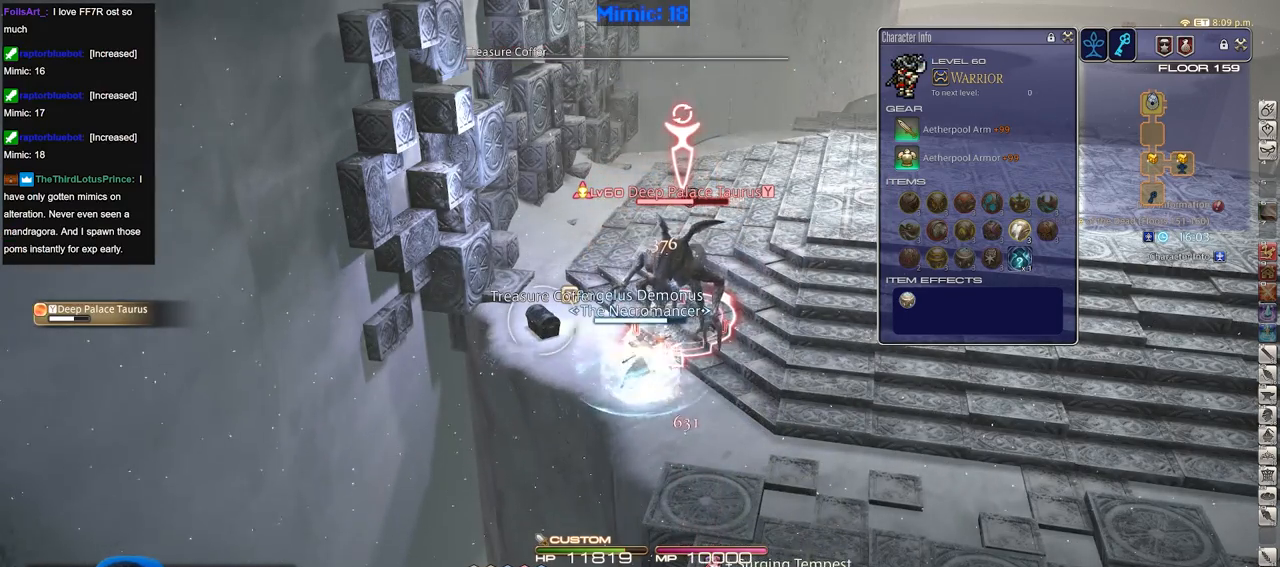
{"keys": ["return"], "events": [[33, "q", "up"], [267, "return", "down"], [317, "return", "up"], [417, "return", "down"], [467, "return", "up"], [500, "return", "down"]]}
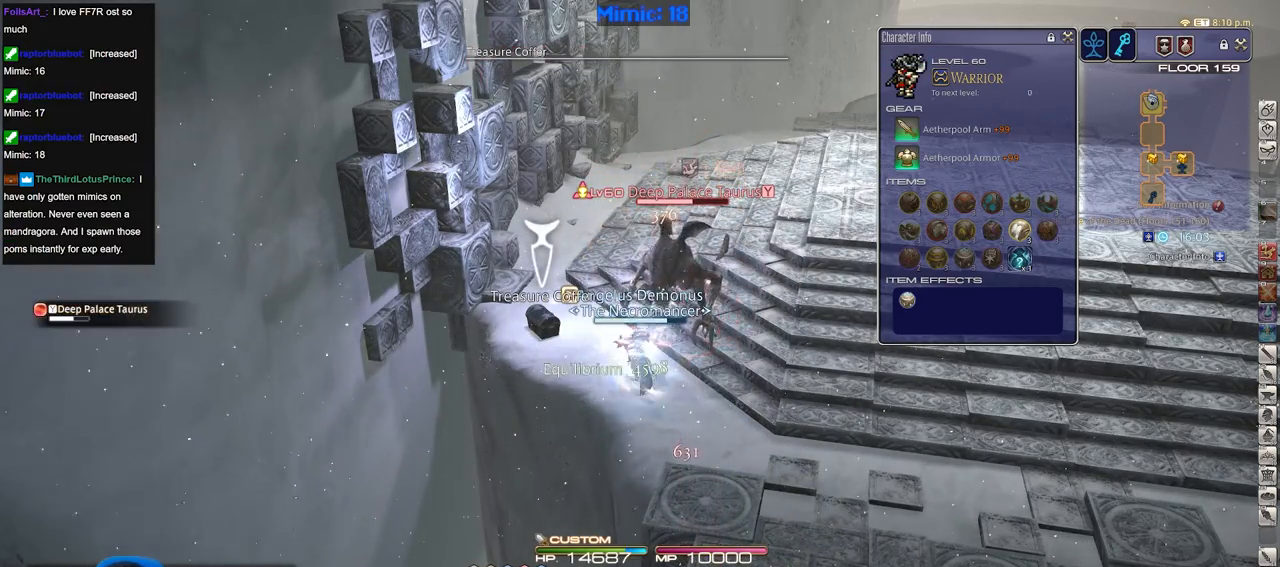
{"keys": [], "events": [[101, "return", "up"], [151, "alt_r", "down"], [201, "q", "down"], [334, "alt_r", "up"], [334, "q", "up"]]}
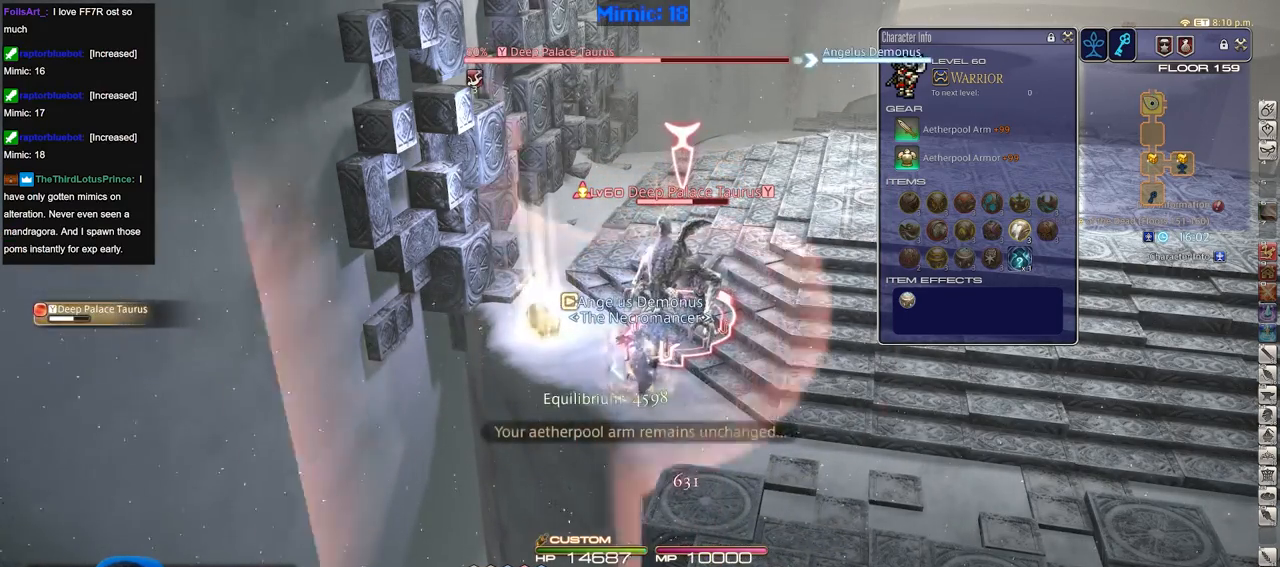
{"keys": ["rbracket"], "events": [[217, "rbracket", "down"], [250, "rbracket", "up"], [300, "minus", "down"], [400, "minus", "up"], [400, "rbracket", "down"]]}
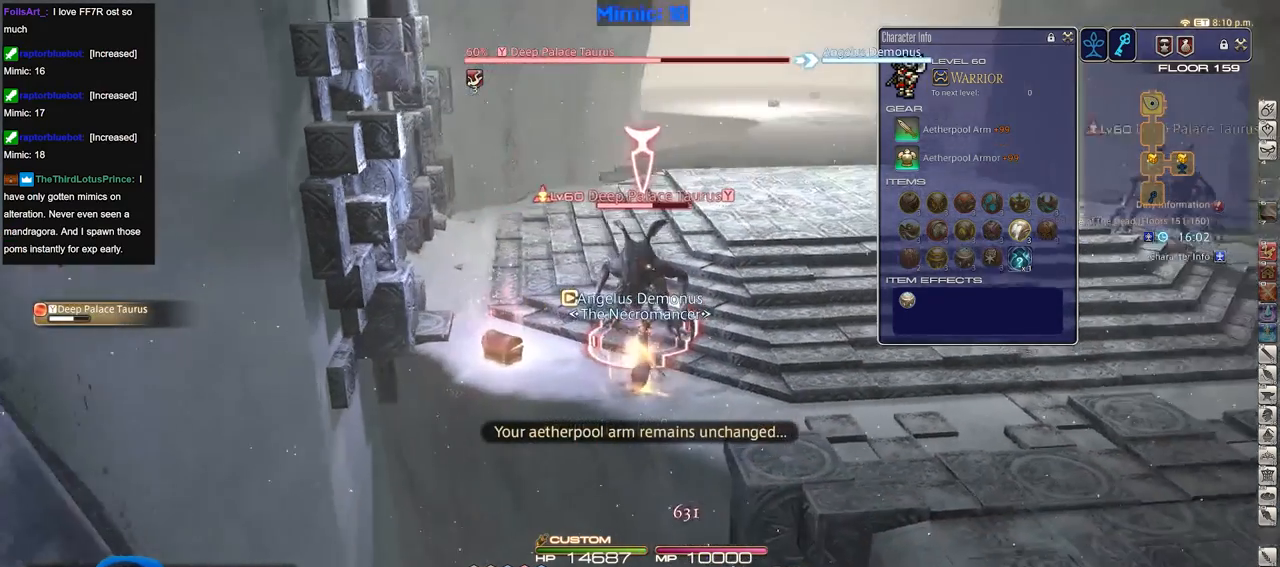
{"keys": [], "events": [[34, "rbracket", "up"], [84, "2", "down"], [134, "2", "up"], [217, "2", "down"], [217, "rbracket", "down"], [317, "2", "up"], [317, "rbracket", "up"]]}
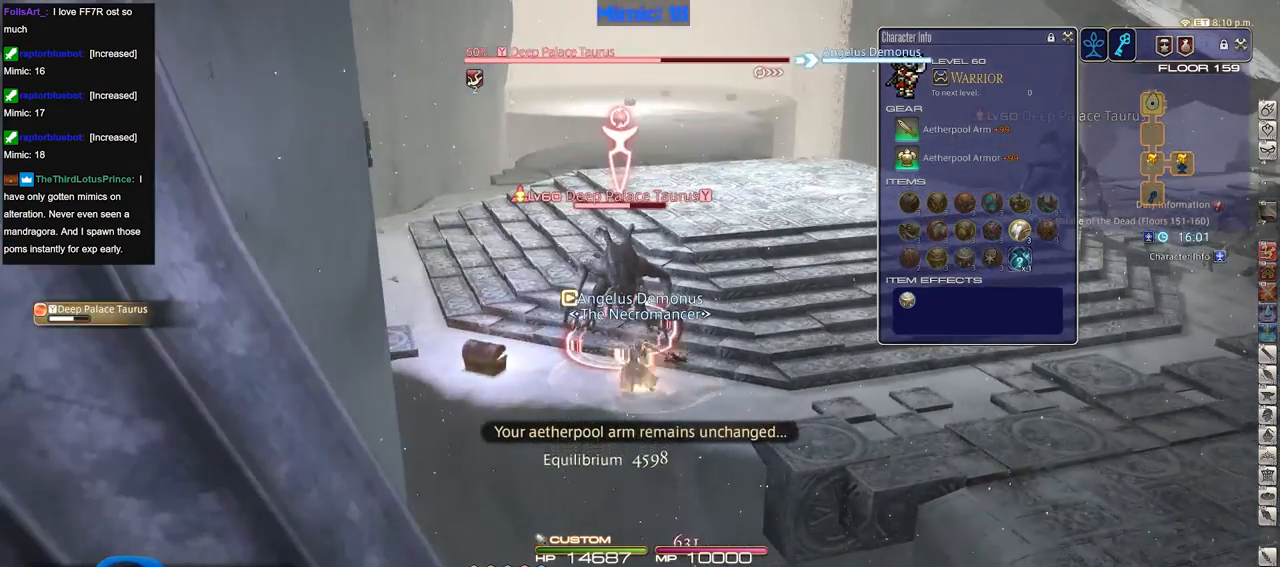
{"keys": [], "events": []}
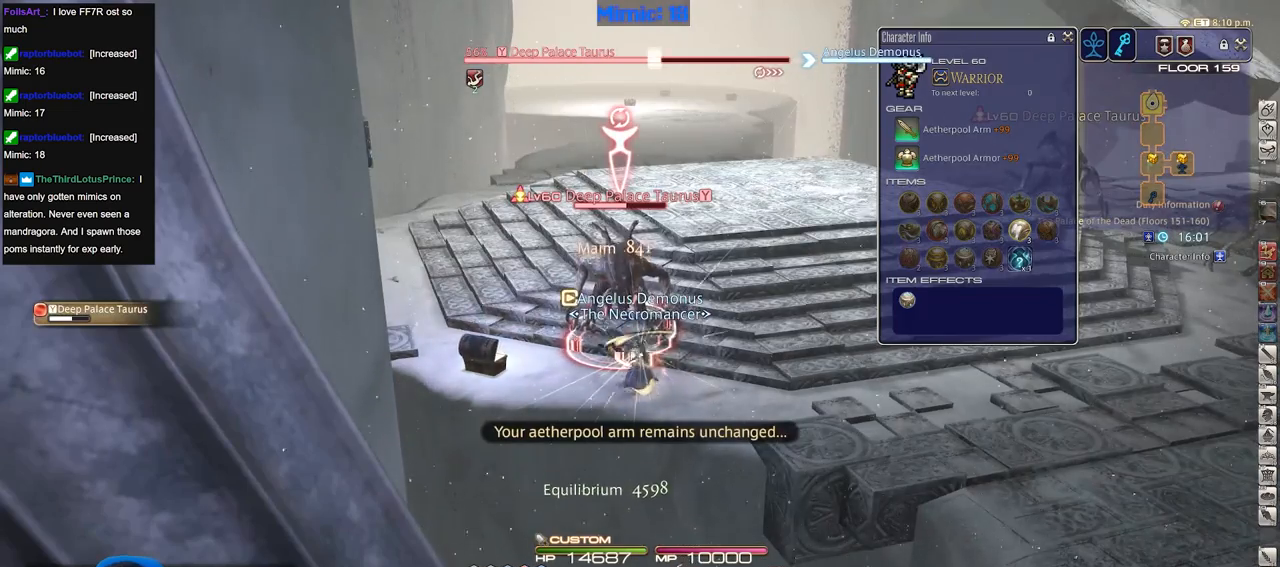
{"keys": ["alt_r"], "events": [[301, "alt_r", "down"]]}
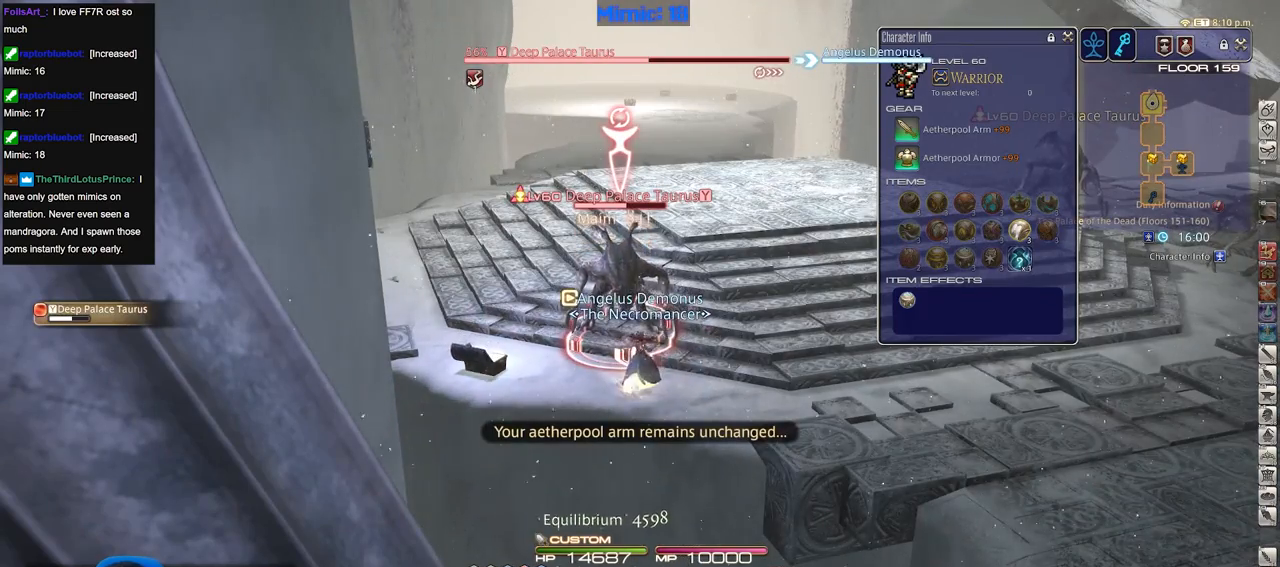
{"keys": [], "events": [[267, "4", "down"], [367, "4", "up"], [417, "alt_r", "up"]]}
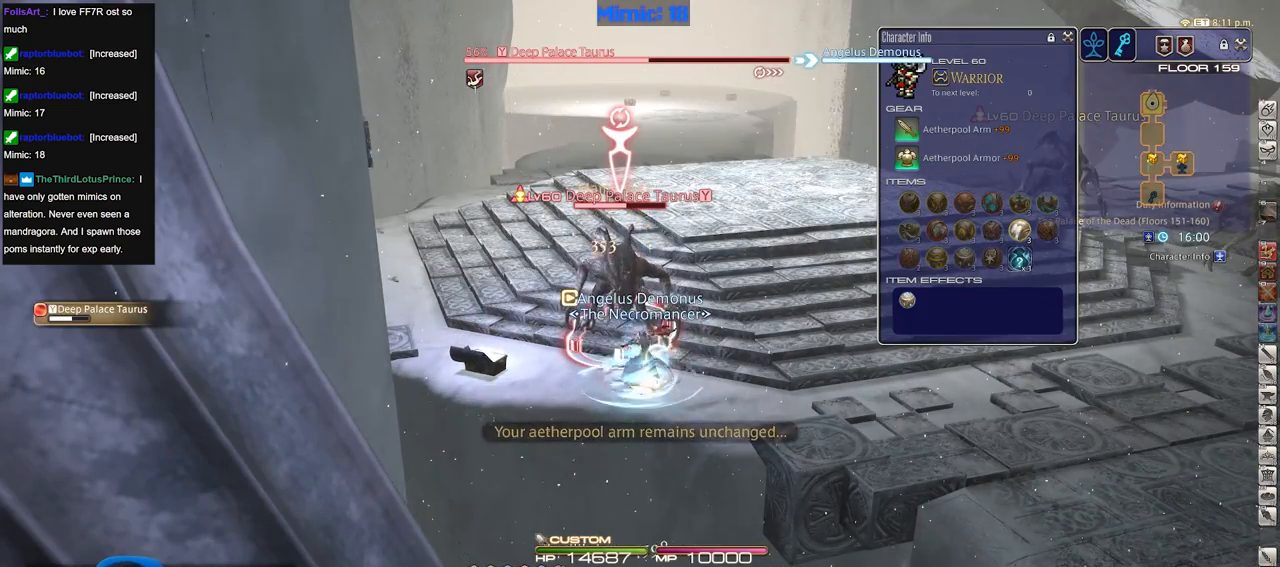
{"keys": [], "events": [[151, "alt_r", "down"], [334, "1", "down"], [434, "1", "up"], [468, "alt_r", "up"]]}
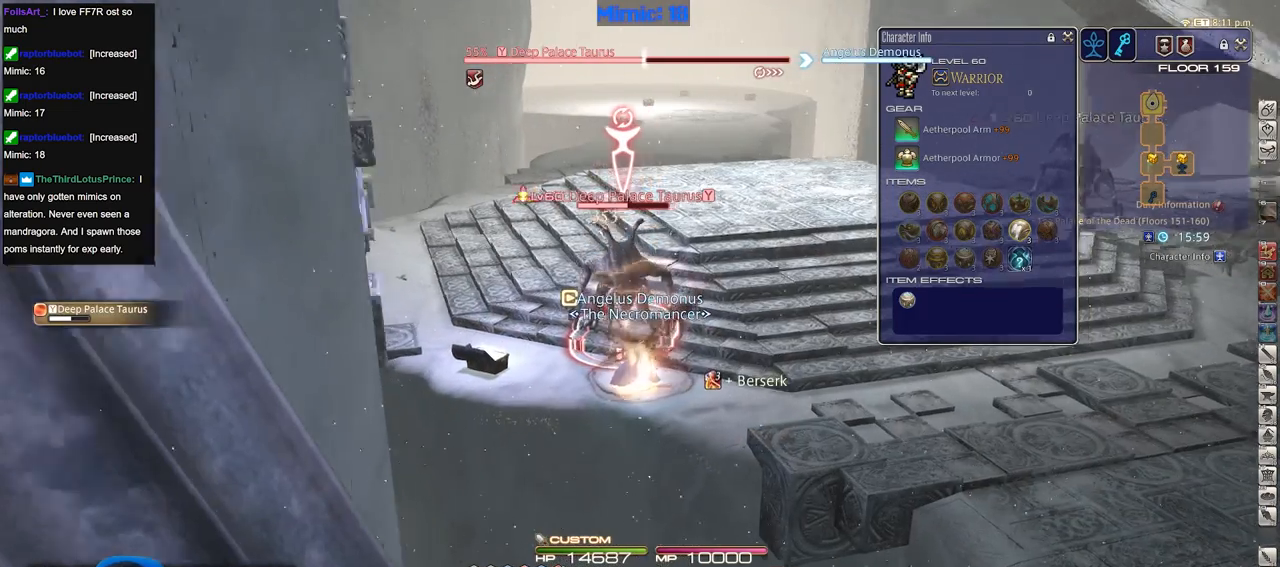
{"keys": [], "events": [[17, "p", "down"], [117, "p", "up"]]}
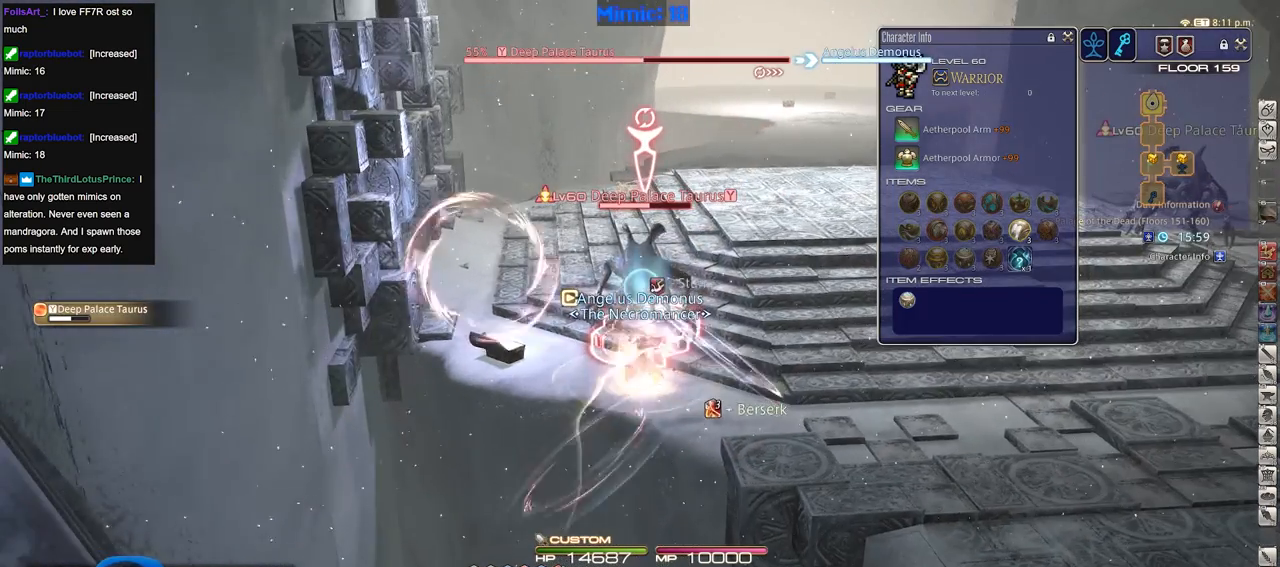
{"keys": [], "events": []}
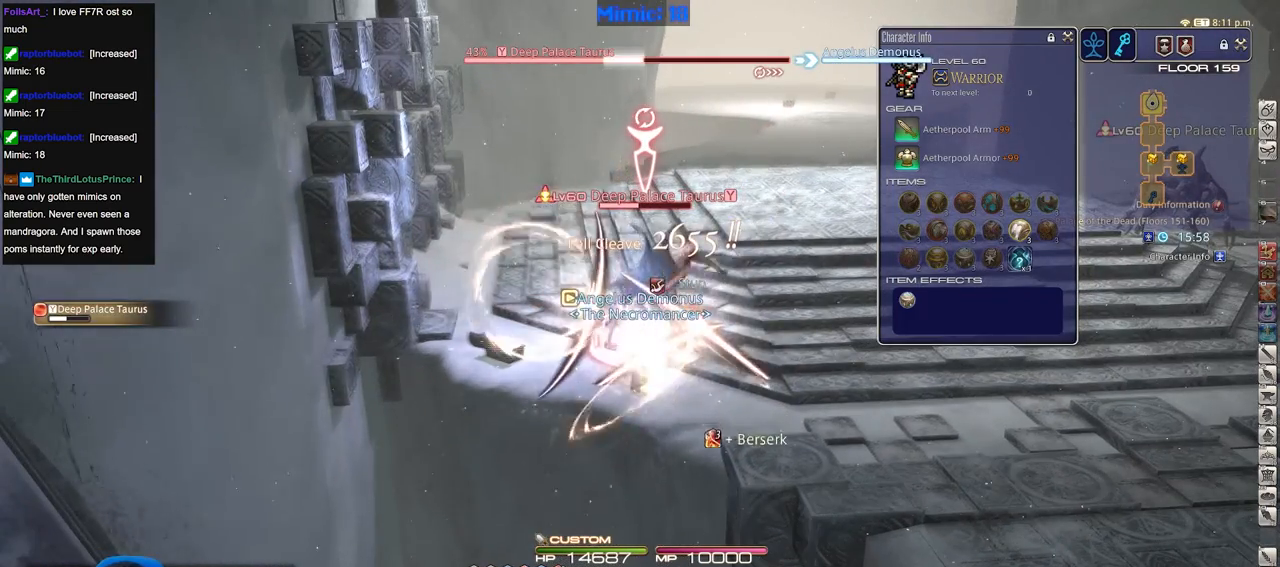
{"keys": [], "events": []}
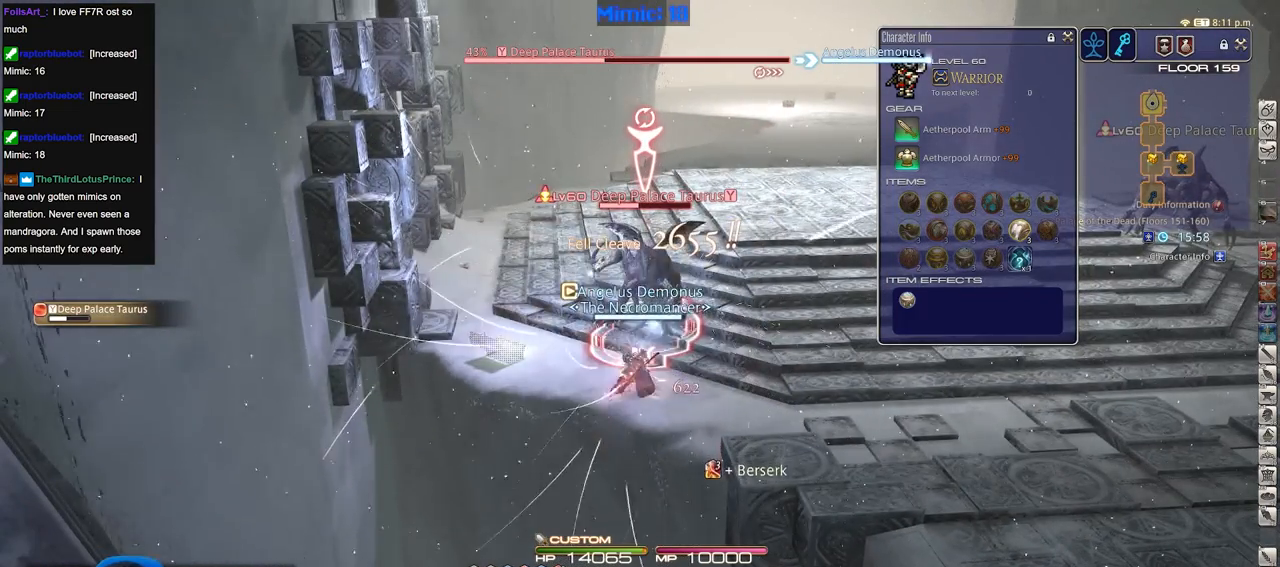
{"keys": ["alt_r"], "events": [[217, "alt_r", "down"]]}
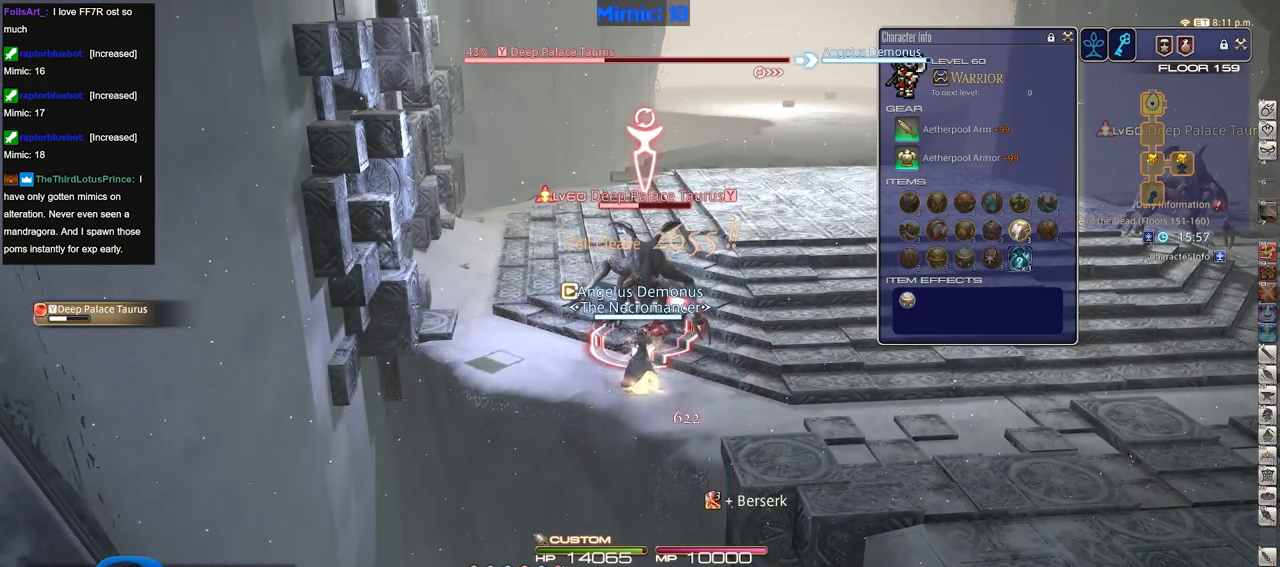
{"keys": ["1", "alt_r"], "events": [[467, "1", "down"]]}
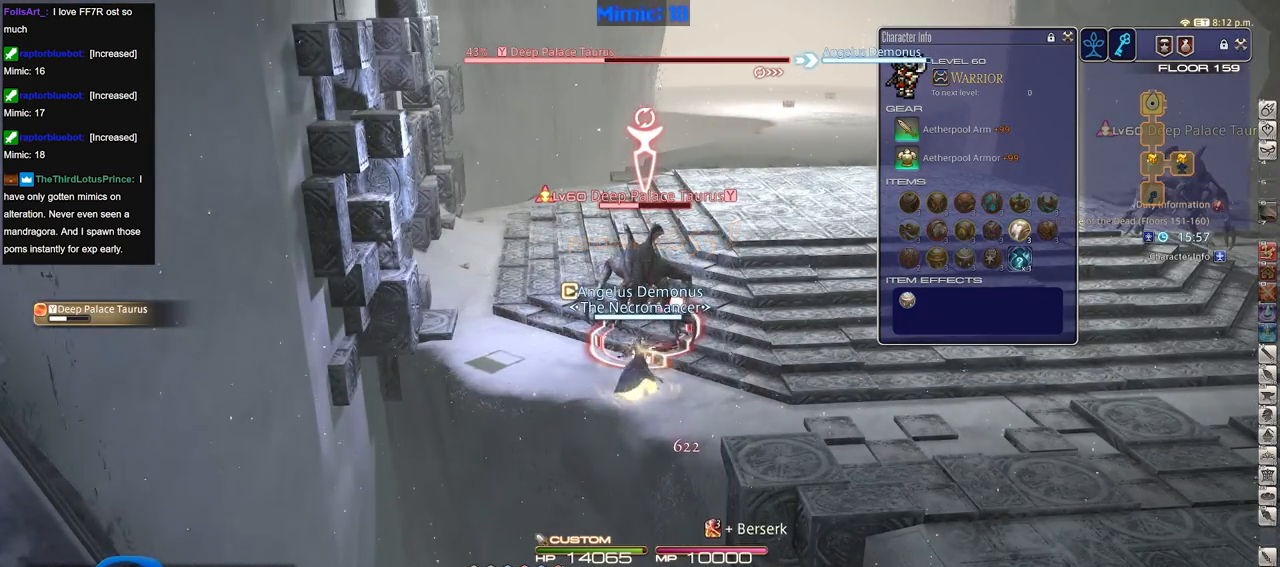
{"keys": ["alt_r"], "events": [[167, "1", "up"]]}
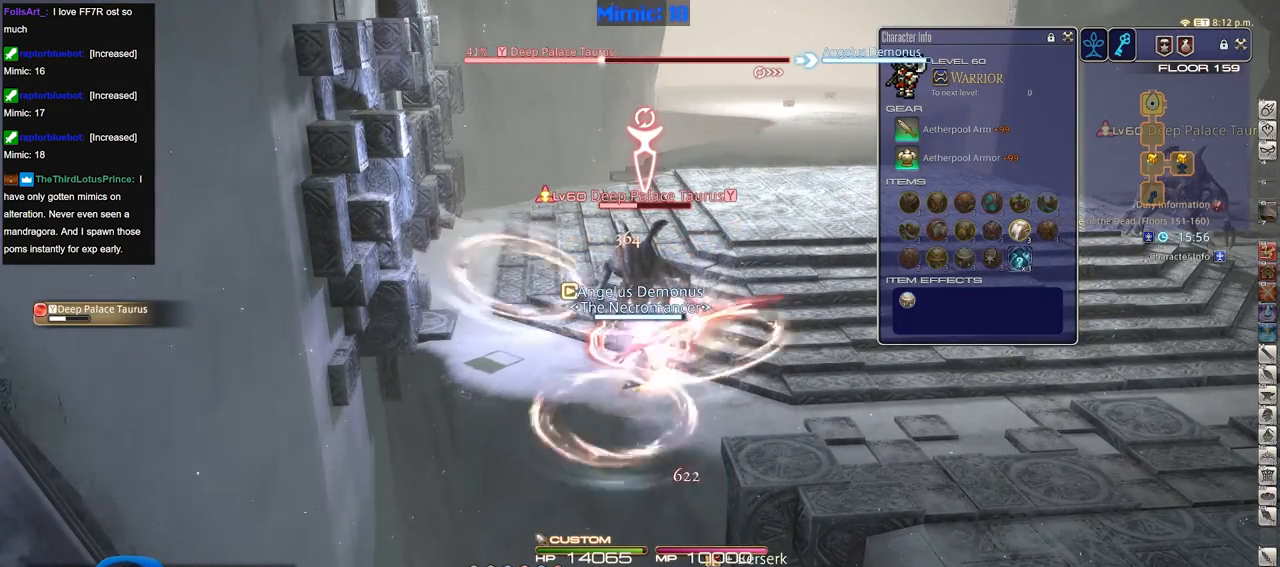
{"keys": ["alt_r"], "events": []}
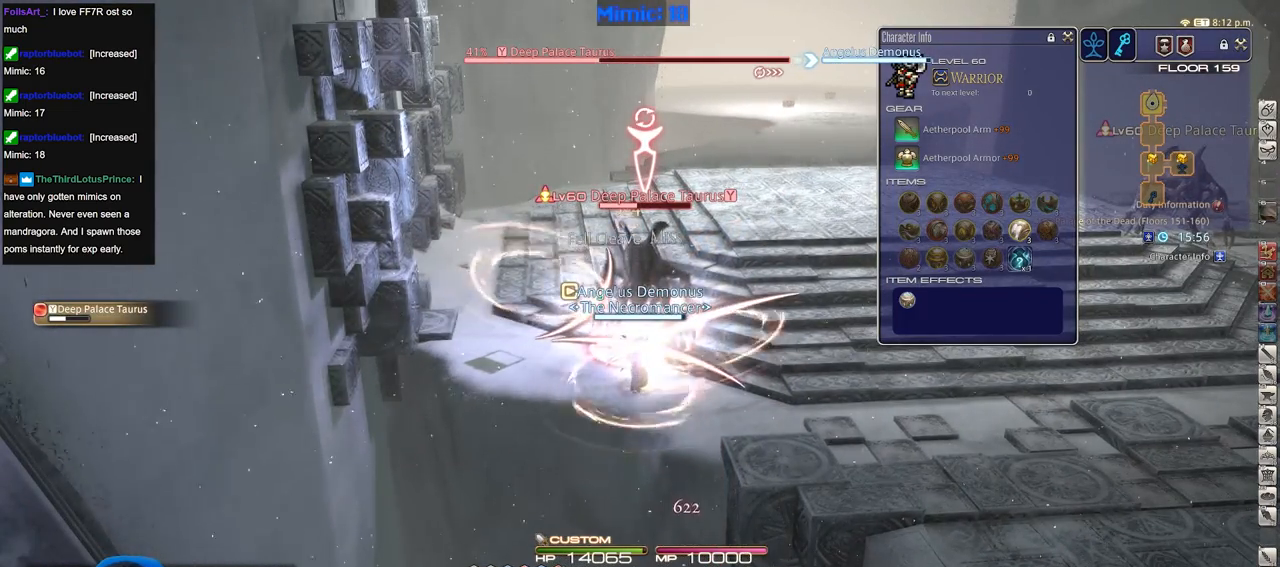
{"keys": ["alt_r"], "events": []}
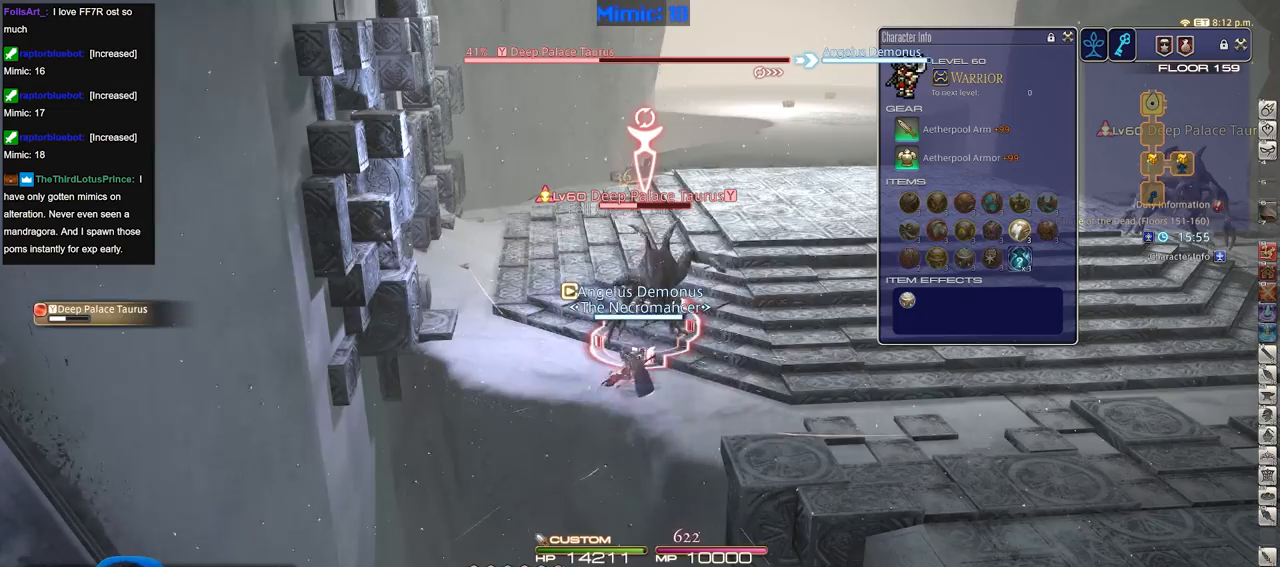
{"keys": ["alt_r"], "events": [[17, "equals", "down"], [167, "alt_r", "up"], [167, "equals", "up"], [484, "alt_r", "down"]]}
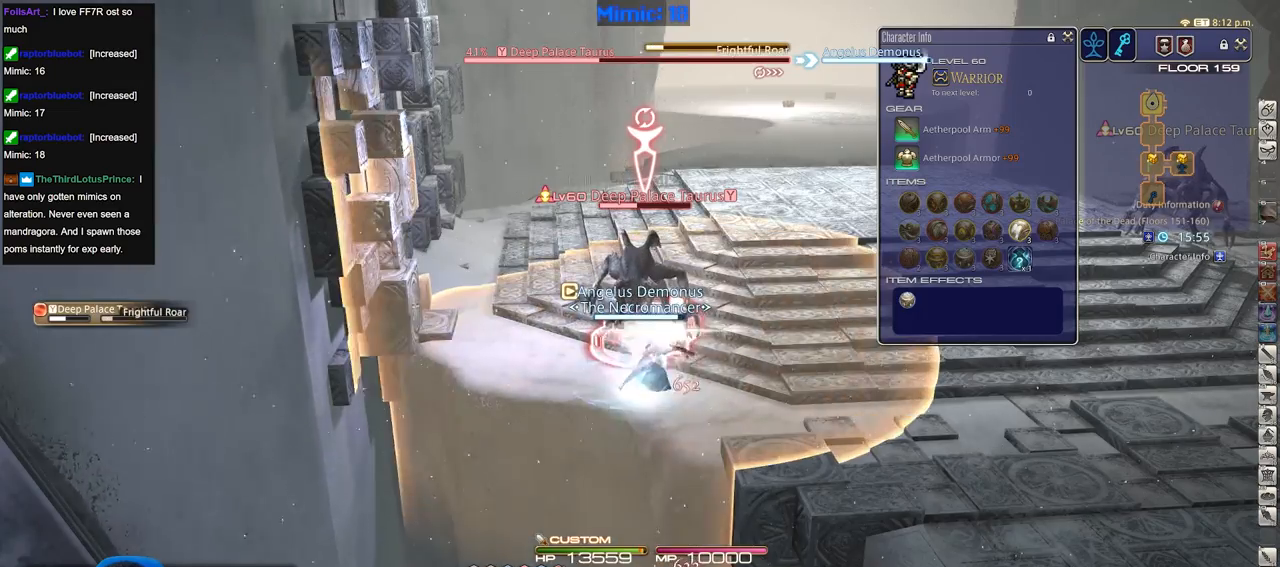
{"keys": ["p", "s"], "events": [[233, "1", "down"], [267, "1", "up"], [317, "1", "down"], [417, "1", "up"], [467, "alt_r", "up"], [500, "p", "down"], [500, "s", "down"]]}